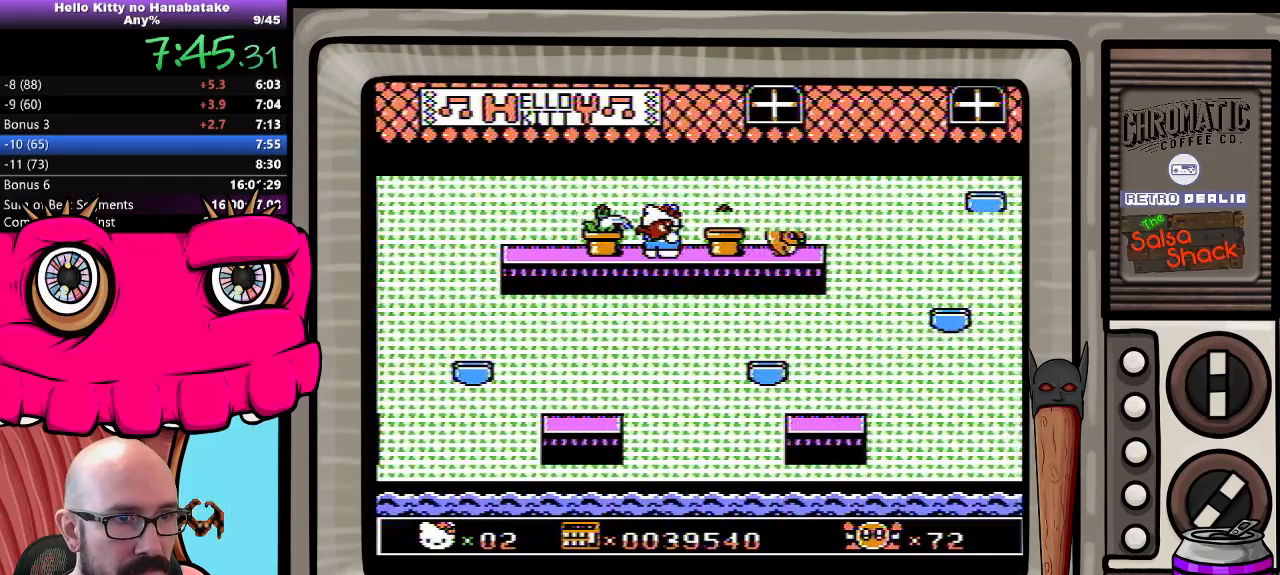
Gameplay with a controller (Nintendo layout); each line is a JSON object with the inputs held at the frame after it. "events" lists button and stick changes between this image and that frame as [ms after this image, input, new state], when the widget could be followed in between. Not read: L3 R3.
{"buttons": ["DPAD_DOWN"], "events": [[100, "DPAD_LEFT", "up"], [350, "DPAD_RIGHT", "down"], [483, "DPAD_RIGHT", "up"]]}
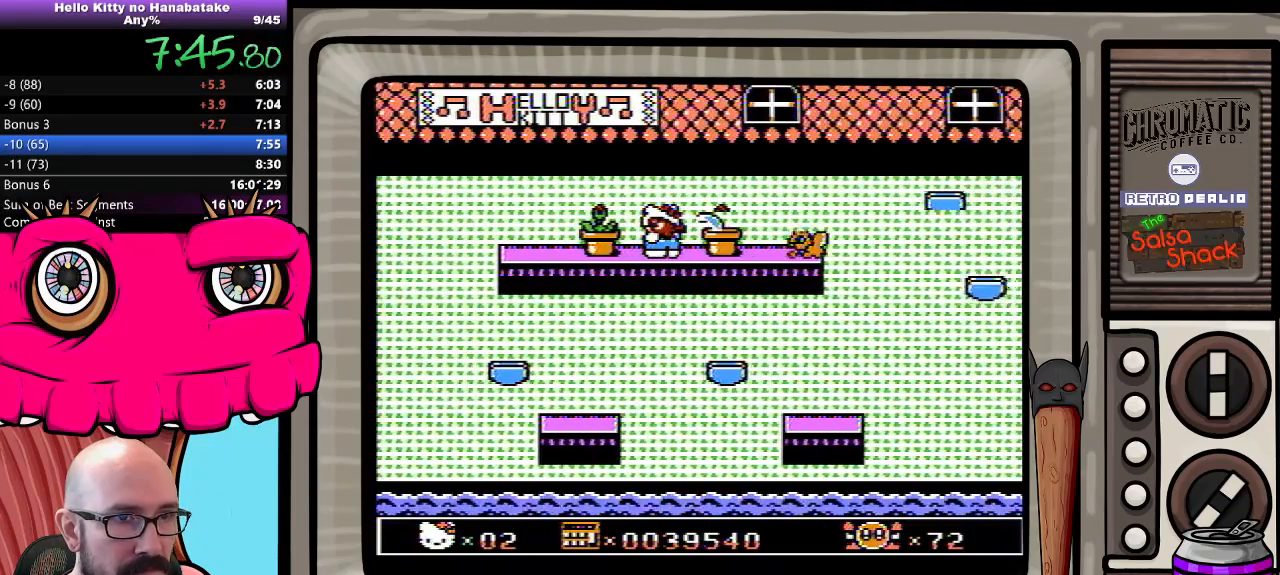
{"buttons": ["DPAD_DOWN"], "events": [[250, "DPAD_LEFT", "down"], [350, "DPAD_LEFT", "up"]]}
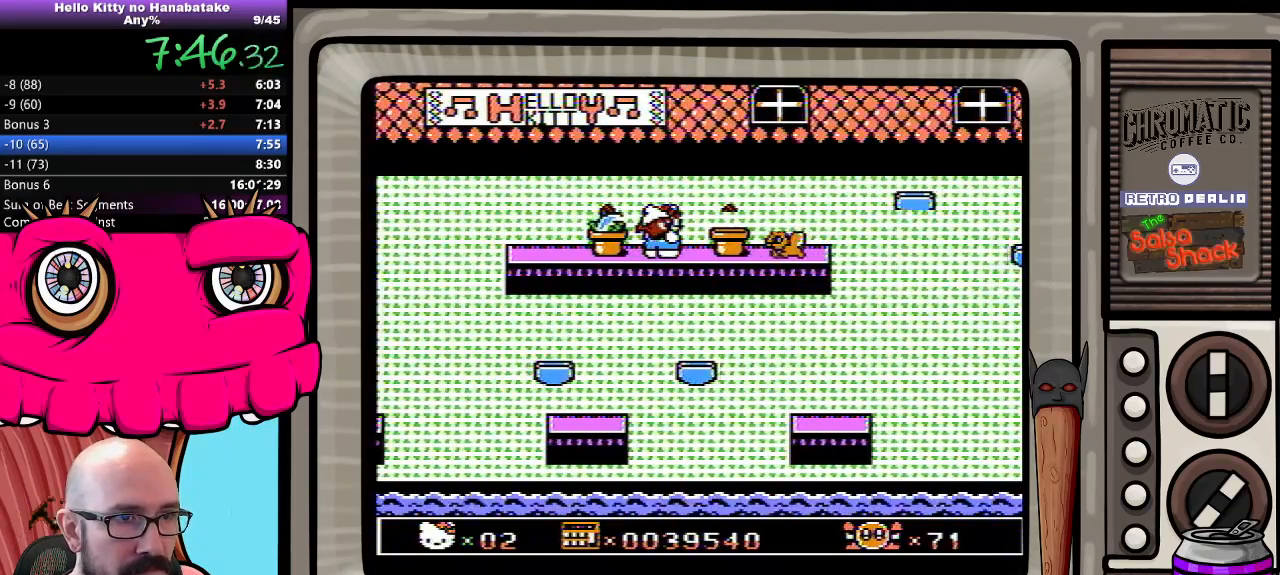
{"buttons": ["DPAD_DOWN"], "events": [[33, "DPAD_RIGHT", "down"], [133, "DPAD_RIGHT", "up"]]}
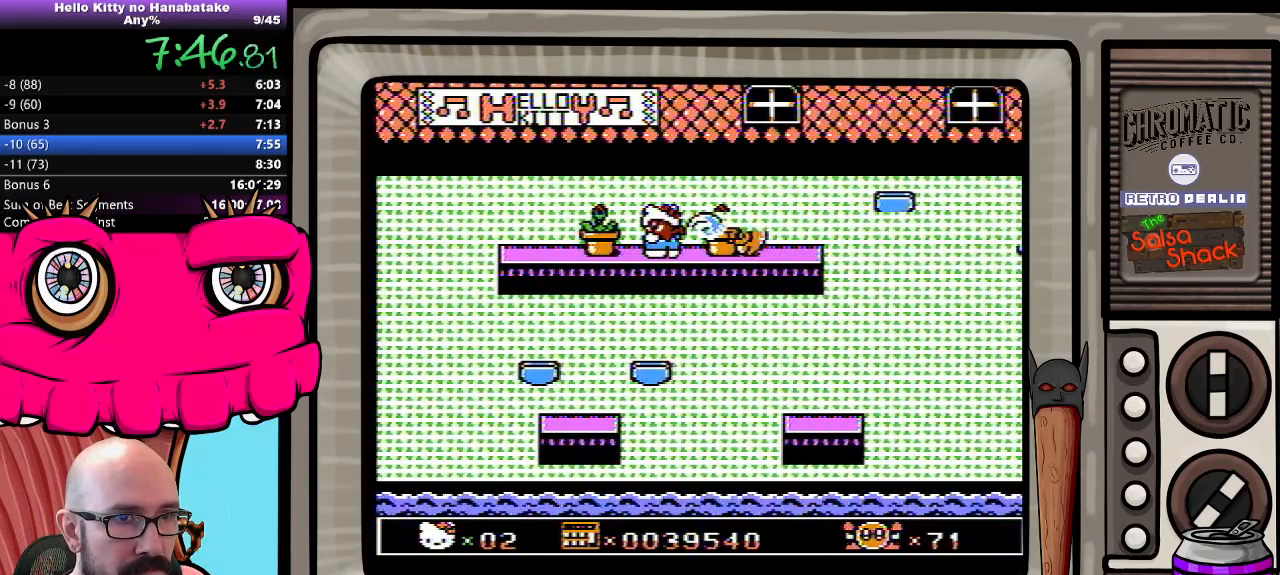
{"buttons": ["DPAD_DOWN", "DPAD_LEFT"], "events": [[500, "DPAD_LEFT", "down"]]}
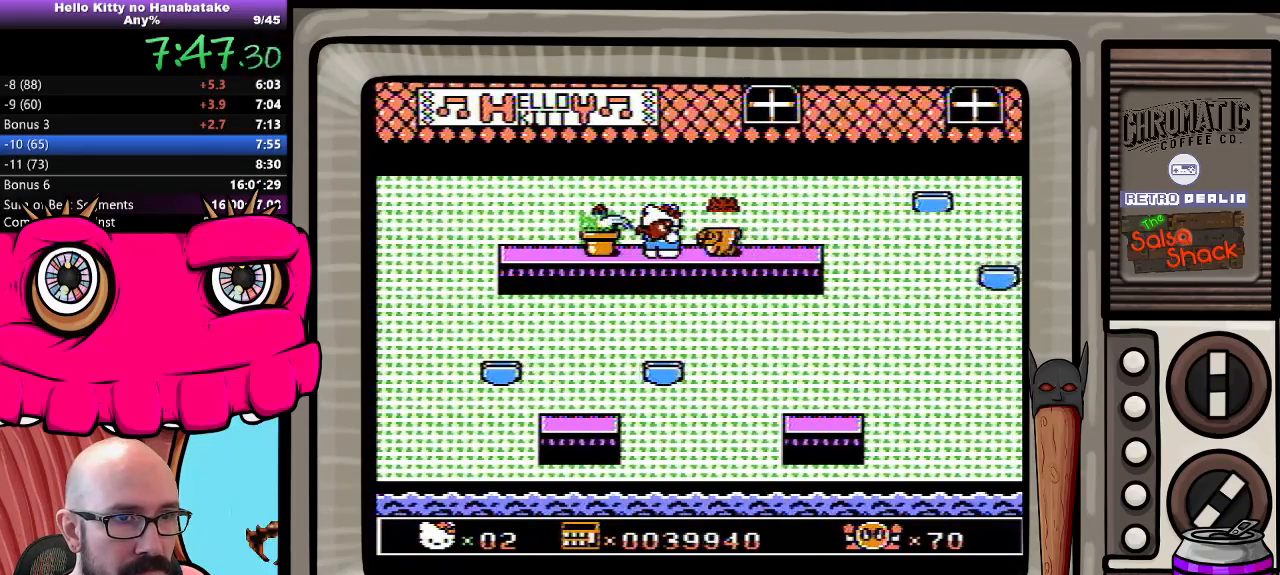
{"buttons": ["A", "DPAD_DOWN", "DPAD_RIGHT"], "events": [[233, "A", "down"], [267, "DPAD_LEFT", "up"], [267, "DPAD_RIGHT", "down"]]}
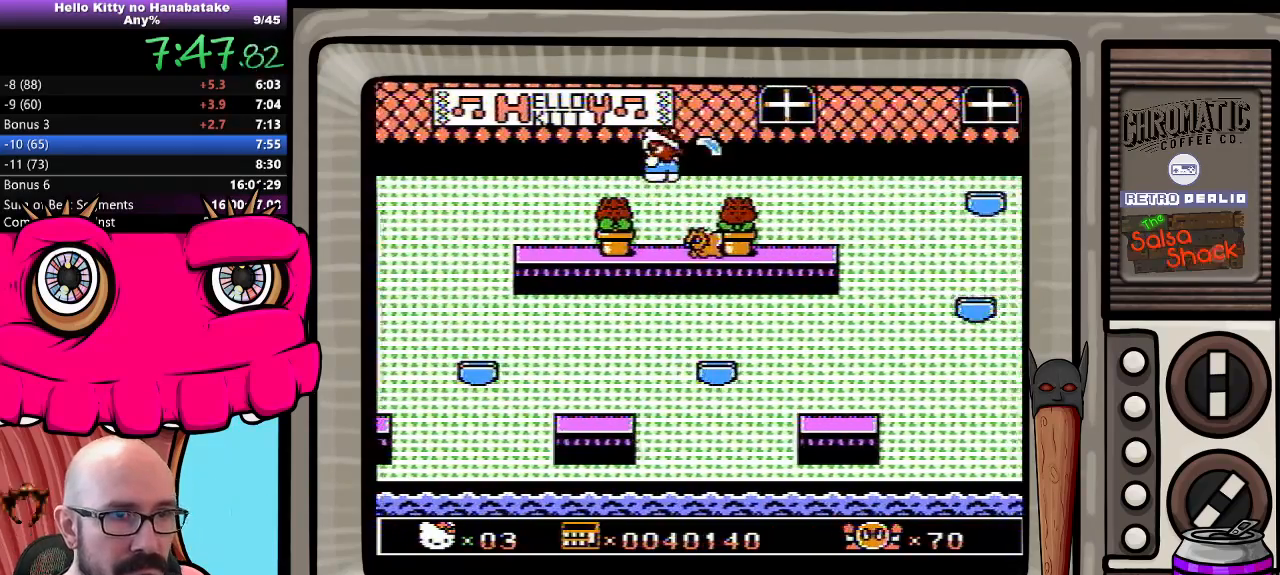
{"buttons": ["DPAD_RIGHT"], "events": [[217, "A", "up"], [317, "DPAD_DOWN", "up"]]}
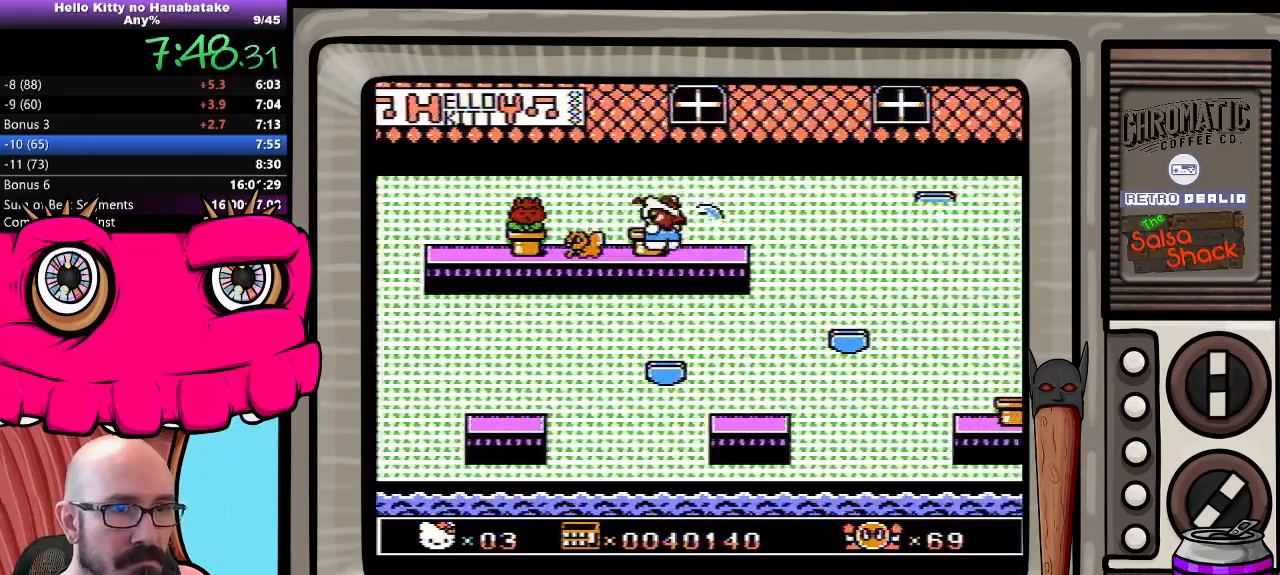
{"buttons": ["DPAD_RIGHT"], "events": [[333, "DPAD_RIGHT", "up"], [500, "DPAD_RIGHT", "down"]]}
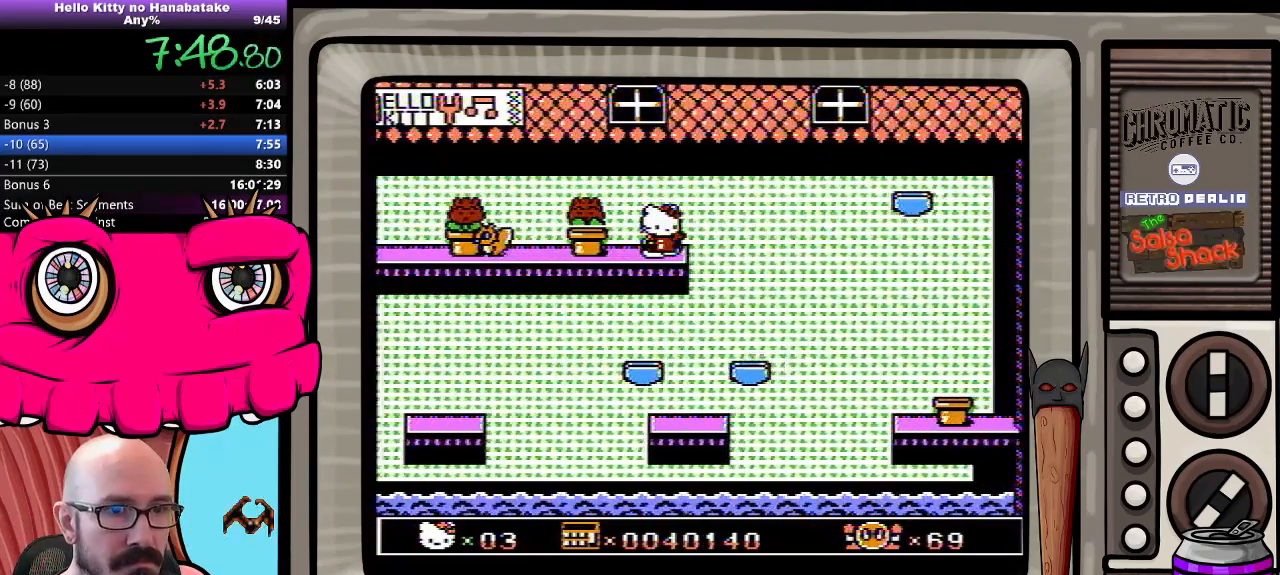
{"buttons": ["DPAD_RIGHT"], "events": [[167, "A", "down"], [350, "A", "up"]]}
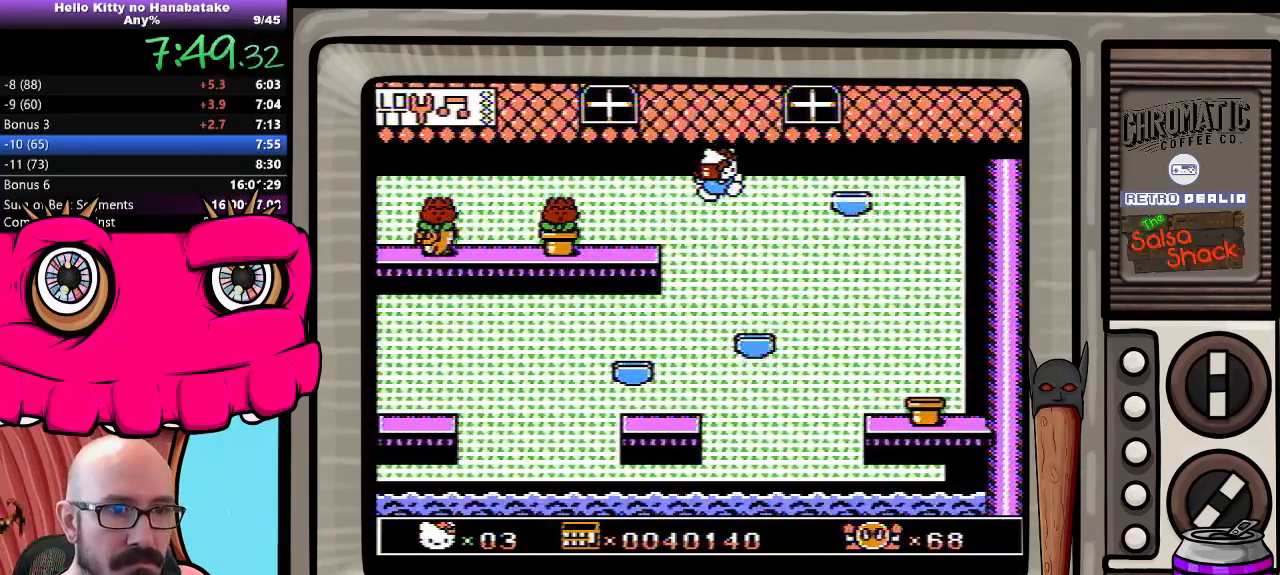
{"buttons": ["DPAD_DOWN", "DPAD_RIGHT"], "events": [[350, "DPAD_DOWN", "down"]]}
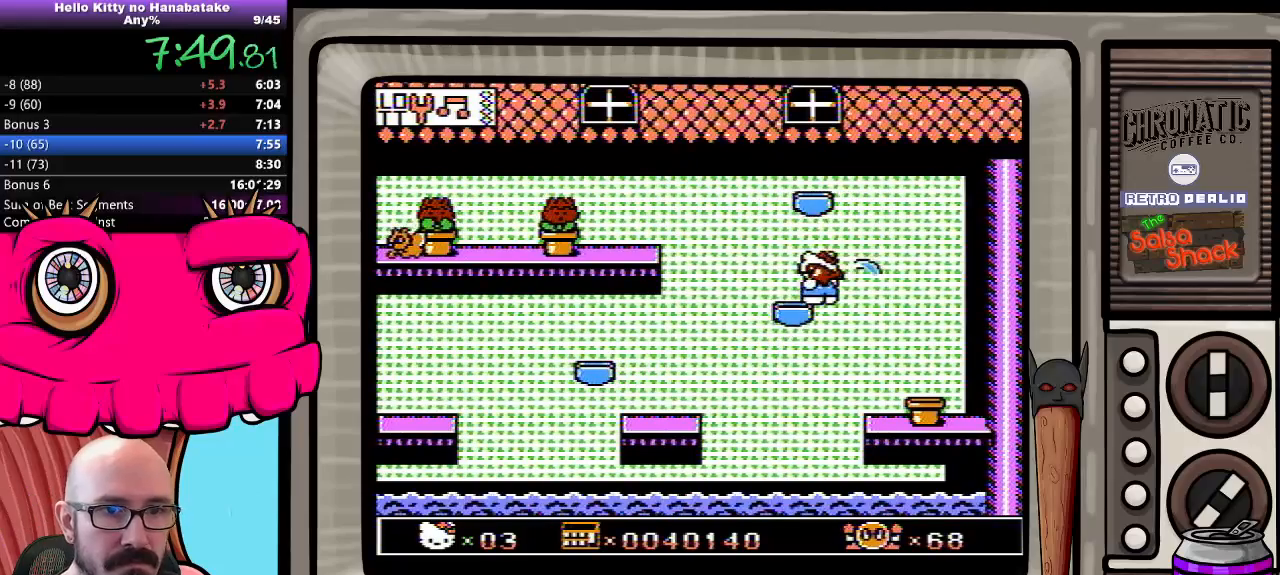
{"buttons": ["DPAD_LEFT"], "events": [[383, "DPAD_RIGHT", "up"], [400, "DPAD_LEFT", "down"], [433, "DPAD_DOWN", "up"]]}
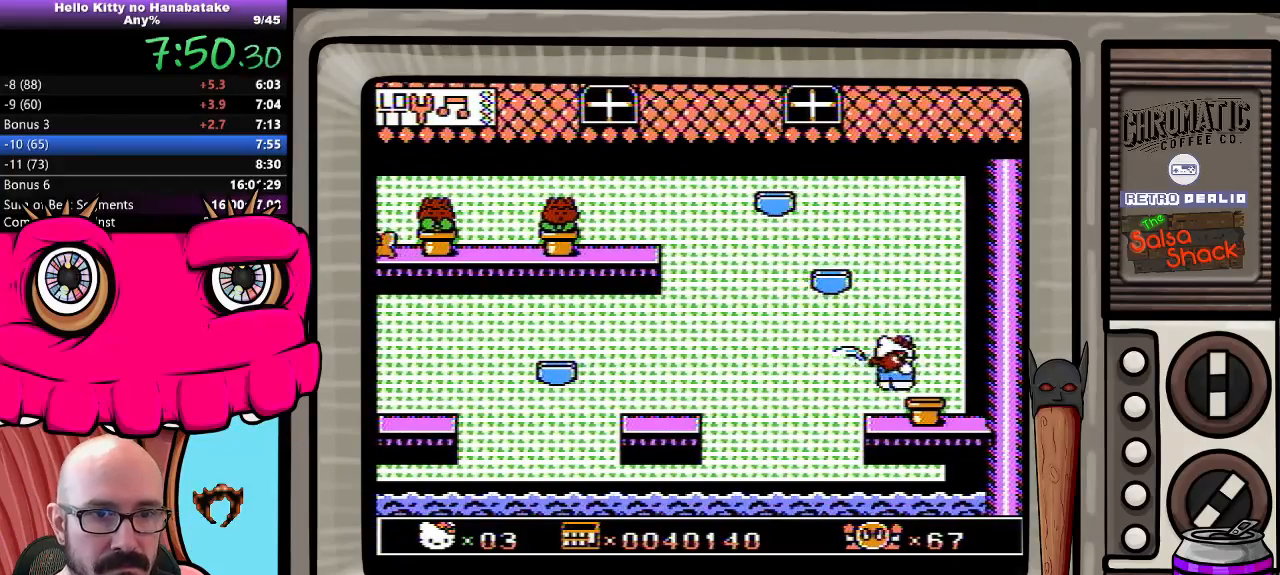
{"buttons": ["DPAD_DOWN"], "events": [[100, "DPAD_DOWN", "down"], [133, "DPAD_LEFT", "up"], [133, "DPAD_RIGHT", "down"], [250, "DPAD_RIGHT", "up"]]}
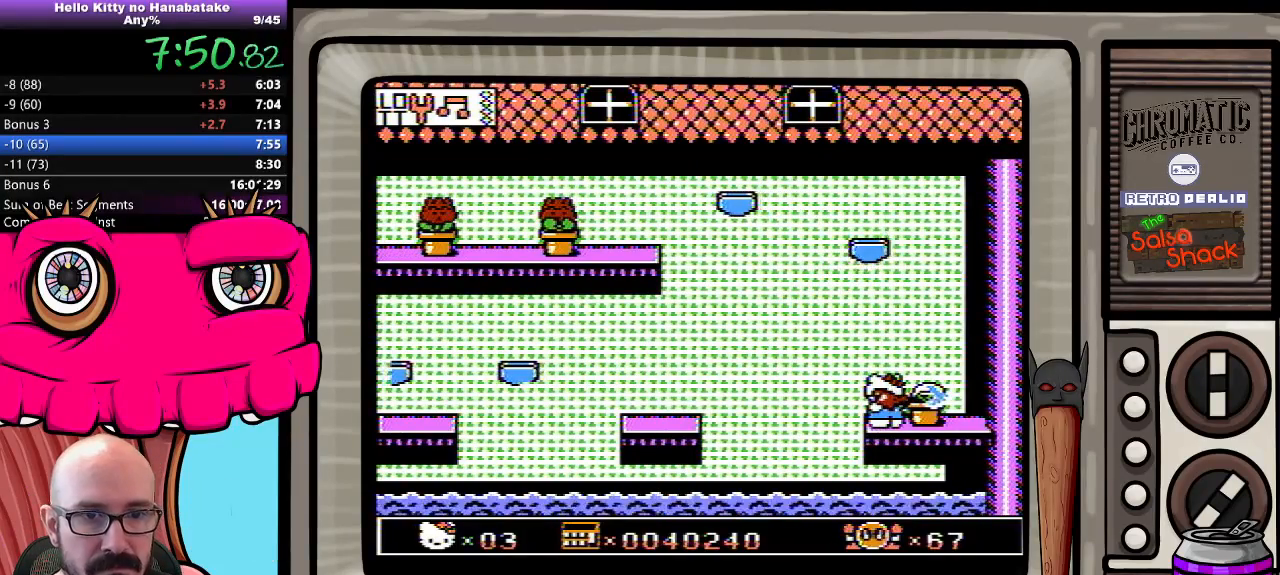
{"buttons": ["DPAD_DOWN"], "events": [[117, "DPAD_LEFT", "down"], [167, "DPAD_LEFT", "up"], [217, "DPAD_RIGHT", "down"], [283, "DPAD_RIGHT", "up"]]}
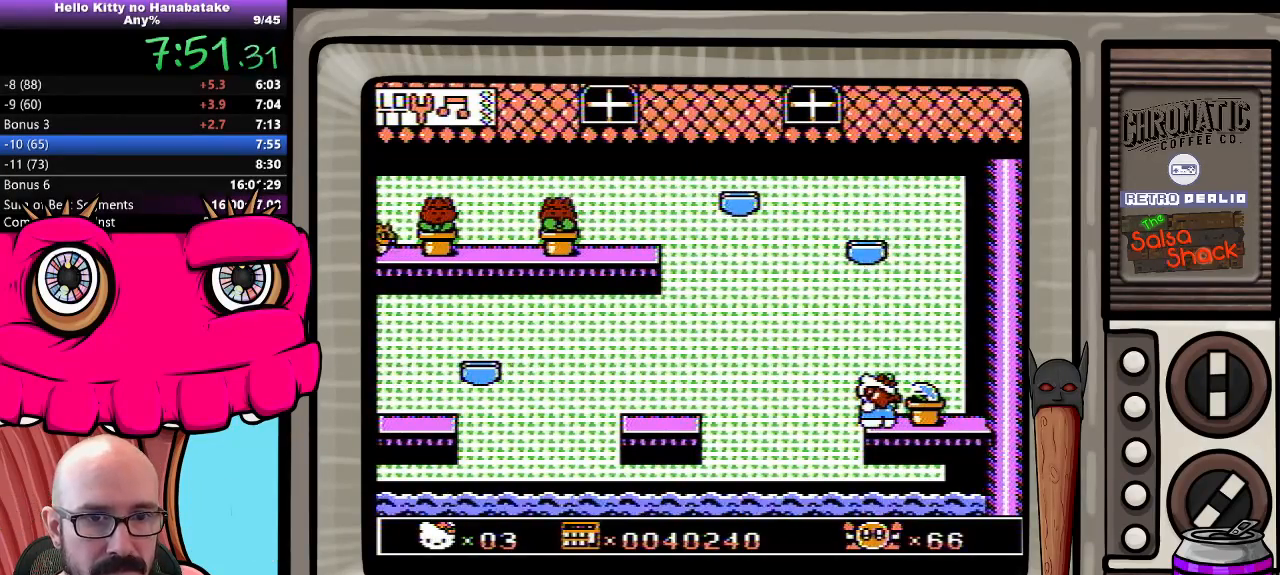
{"buttons": ["DPAD_DOWN"], "events": []}
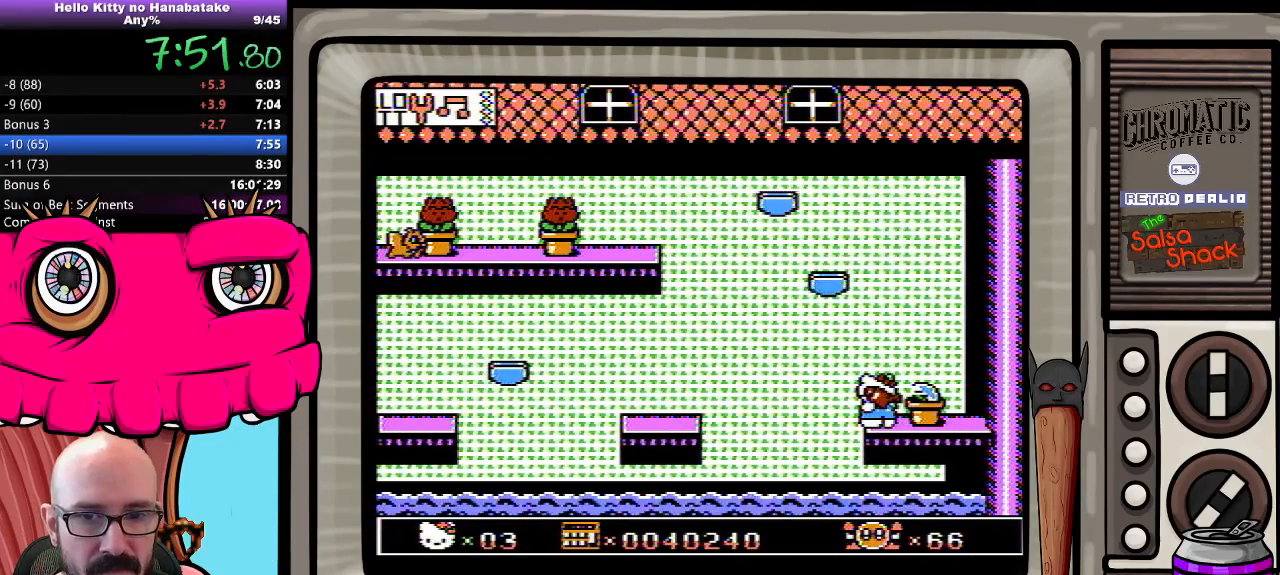
{"buttons": ["DPAD_DOWN"], "events": []}
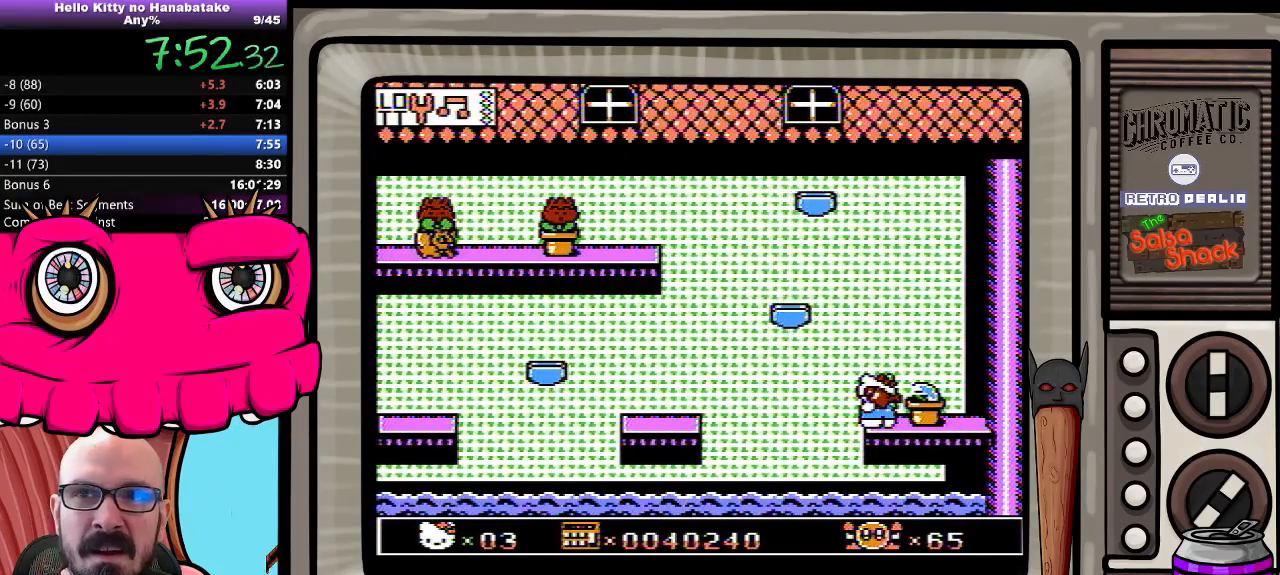
{"buttons": ["DPAD_DOWN"], "events": []}
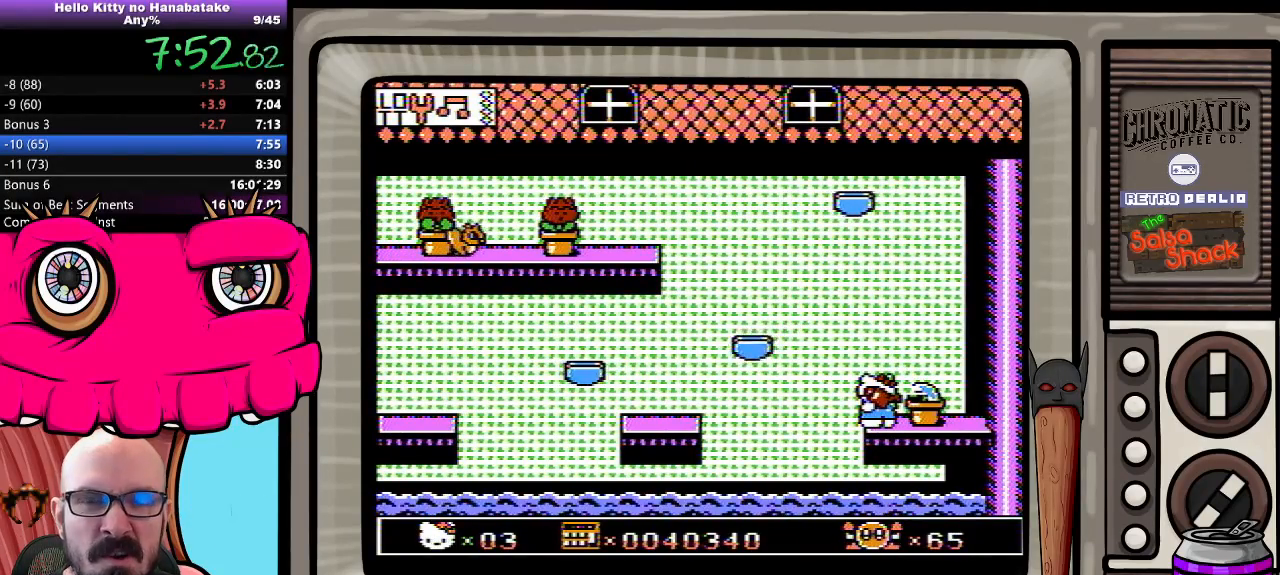
{"buttons": ["DPAD_DOWN"], "events": []}
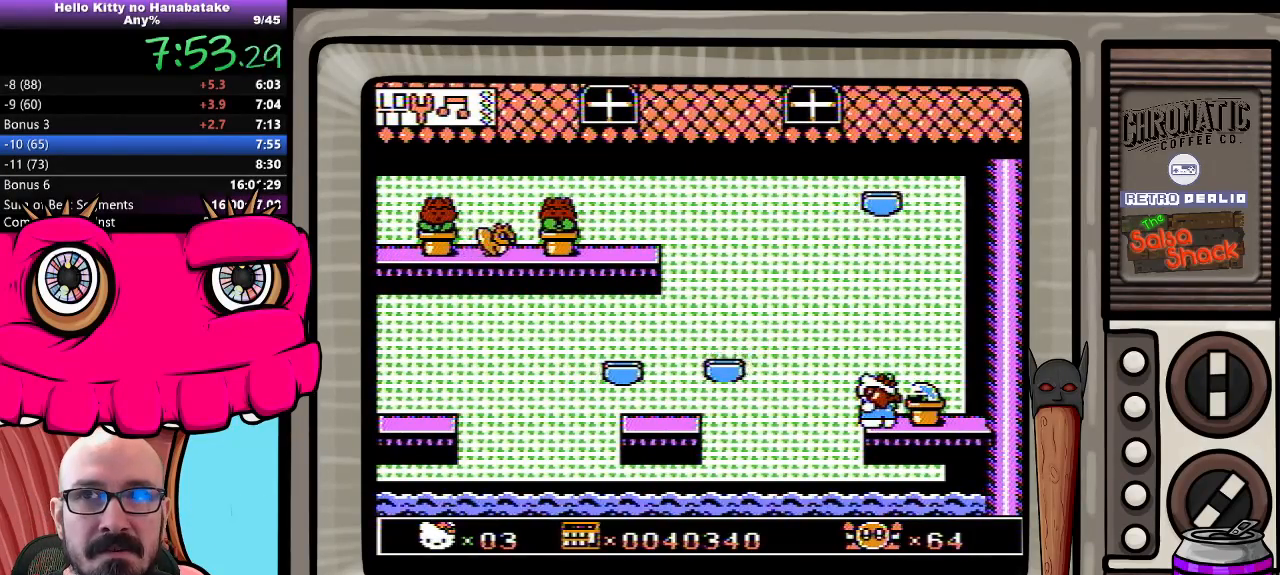
{"buttons": ["DPAD_DOWN"], "events": []}
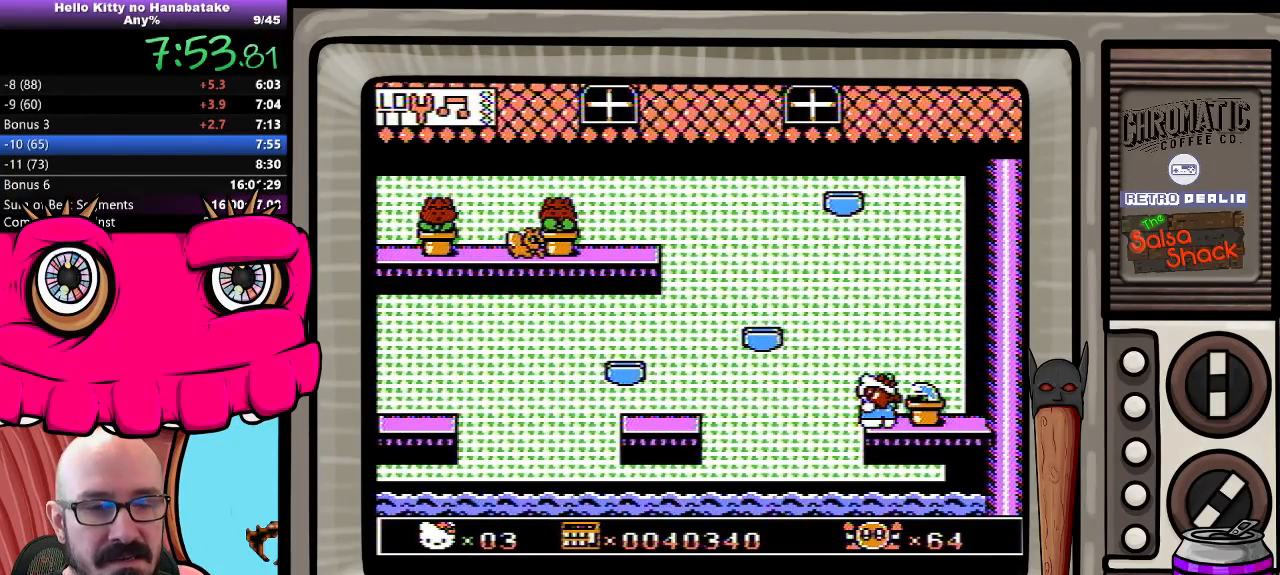
{"buttons": ["DPAD_DOWN"], "events": []}
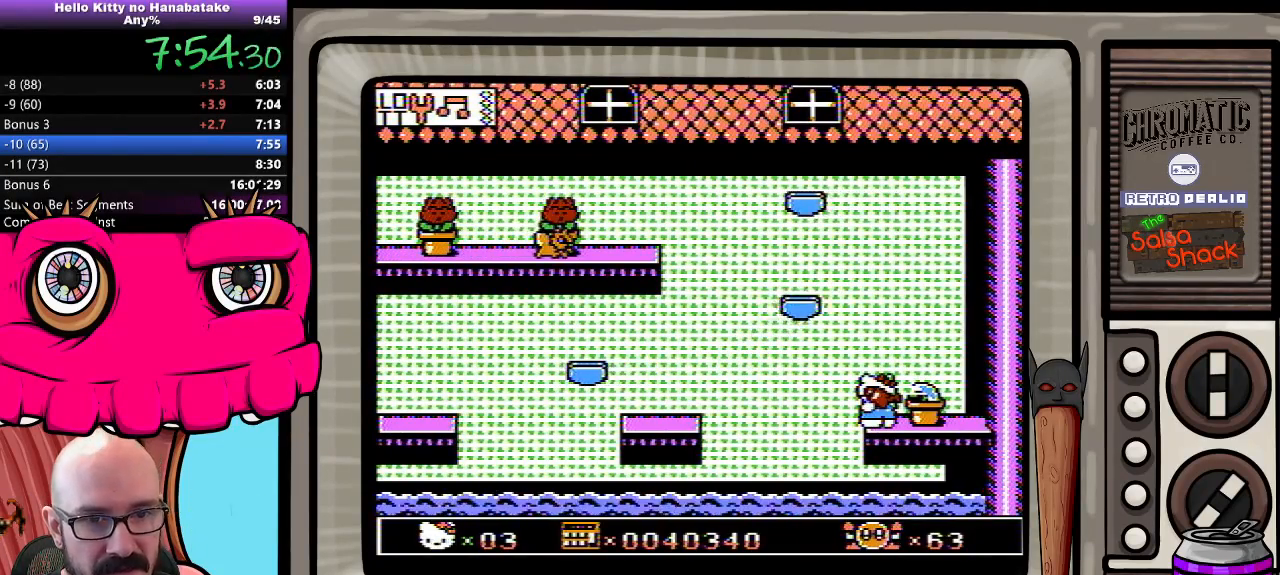
{"buttons": ["DPAD_DOWN"], "events": []}
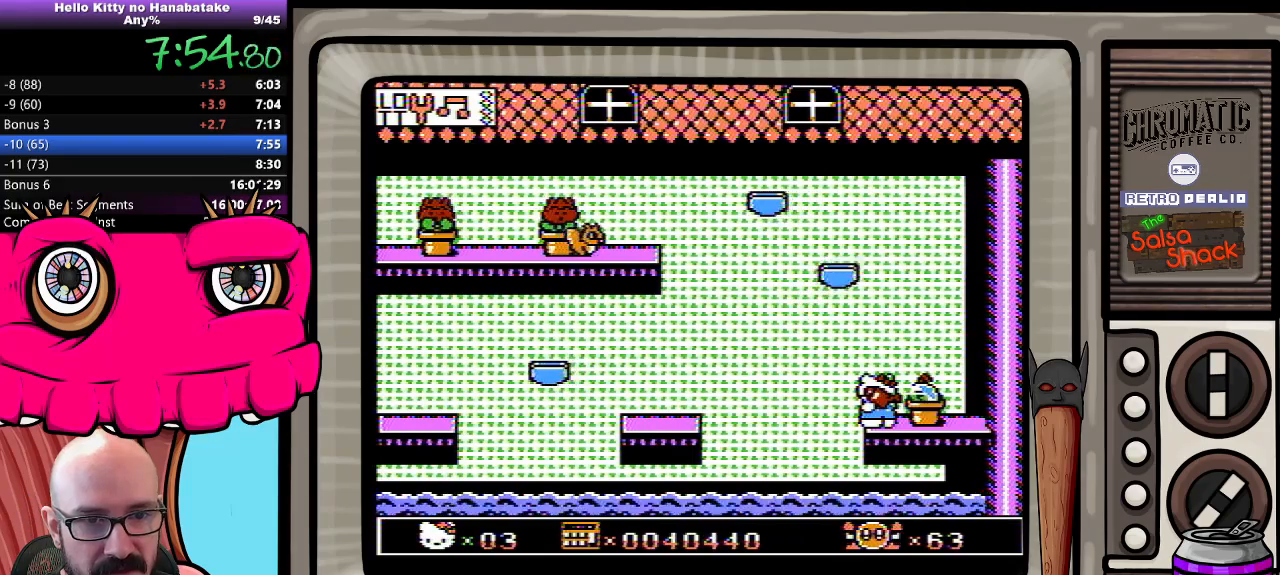
{"buttons": ["DPAD_DOWN"], "events": []}
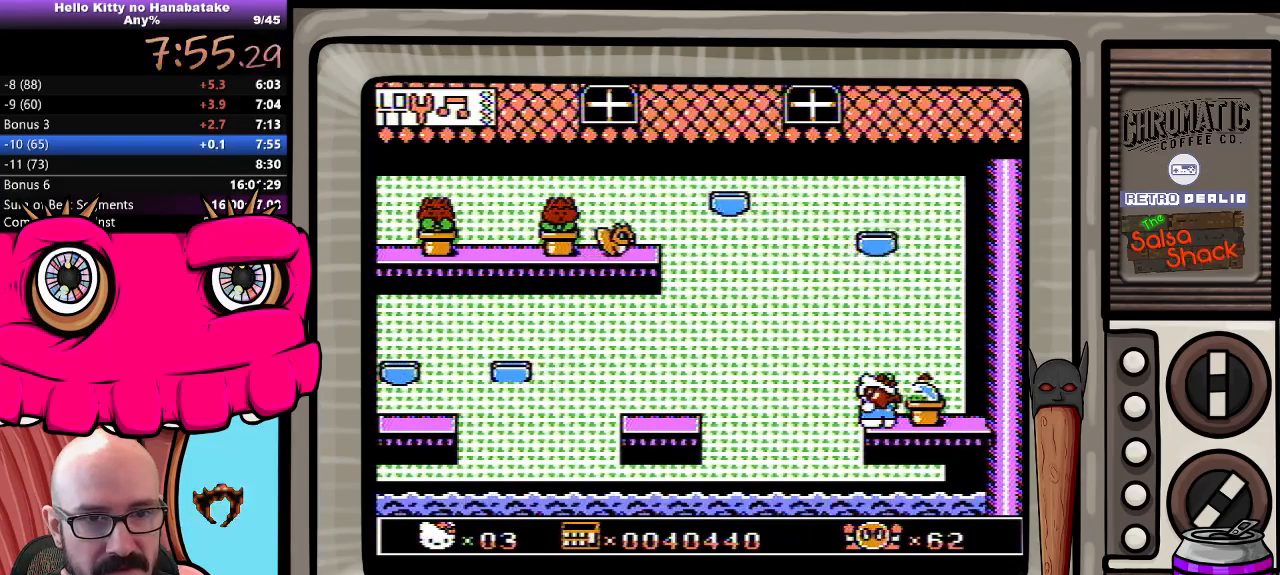
{"buttons": ["DPAD_DOWN"], "events": []}
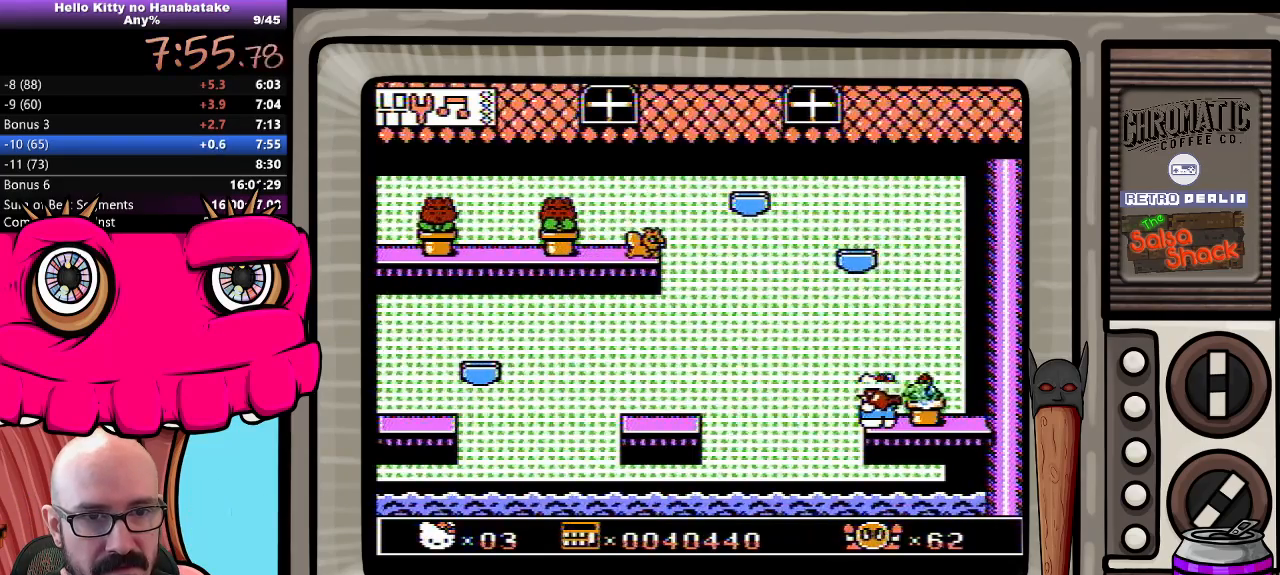
{"buttons": ["DPAD_DOWN"], "events": []}
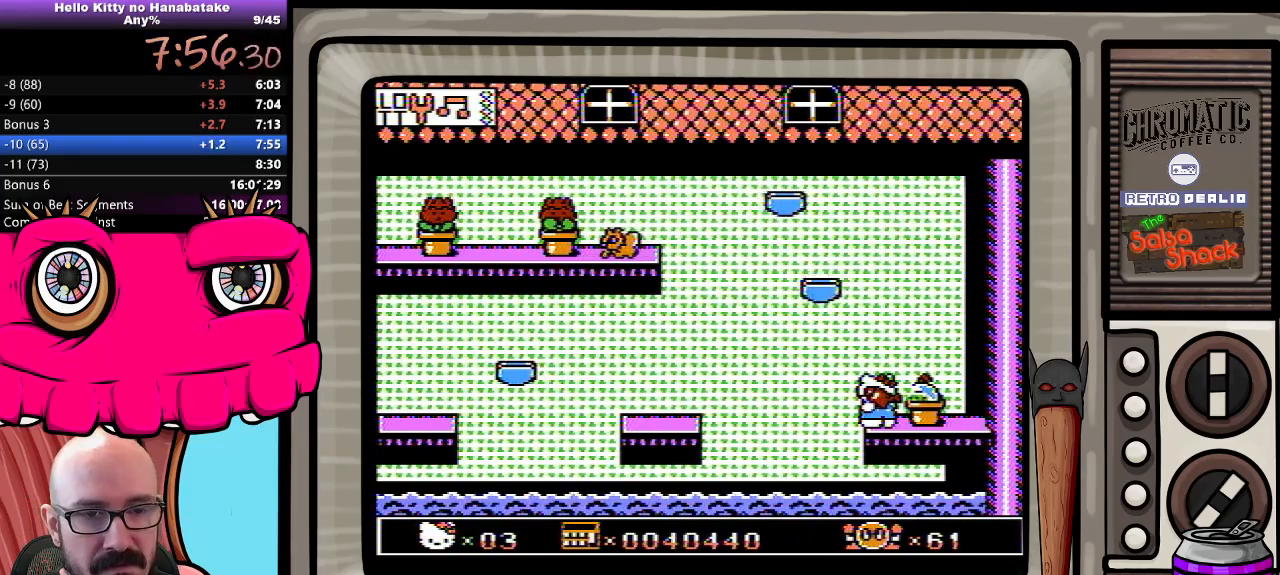
{"buttons": ["DPAD_DOWN"], "events": []}
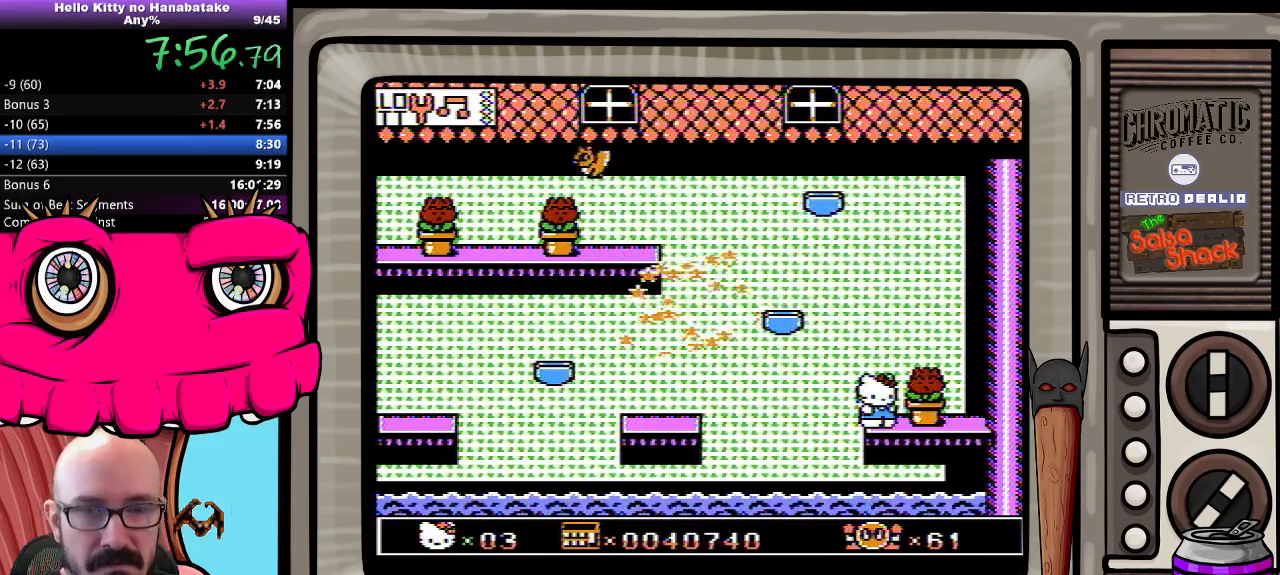
{"buttons": ["DPAD_DOWN"], "events": []}
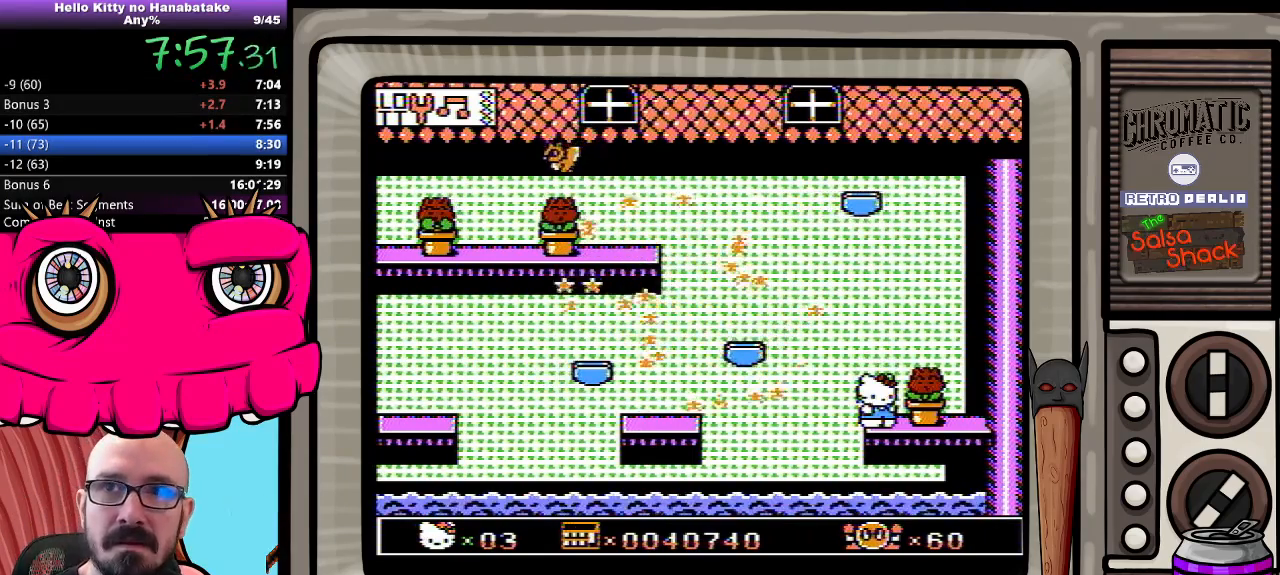
{"buttons": [], "events": [[133, "DPAD_DOWN", "up"]]}